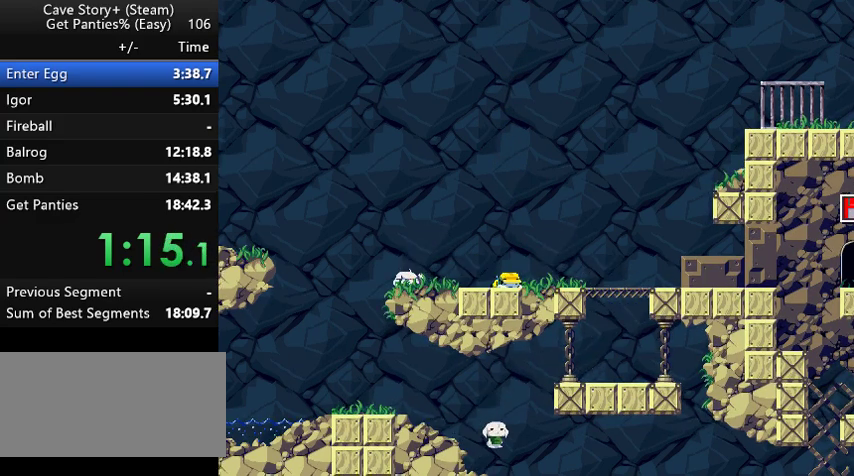
Gameplay with keyboard; each line is a JSON object with the keys held at the frame after it. "events" lists presses ("down") and releases ("up") of "a", "down", "left", "q", "right", "s", "up", "w", "x" and "z" between this image and that frame as [ms after this image, input, new state], when the widget could be followed in between. No other keys are recorded. Mouse input is not recorded.
{"keys": ["left"], "events": [[33, "x", "down"], [67, "x", "up"], [133, "x", "down"], [167, "x", "up"], [233, "x", "down"], [267, "x", "up"], [333, "x", "down"], [433, "x", "up"], [467, "x", "down"], [500, "x", "up"]]}
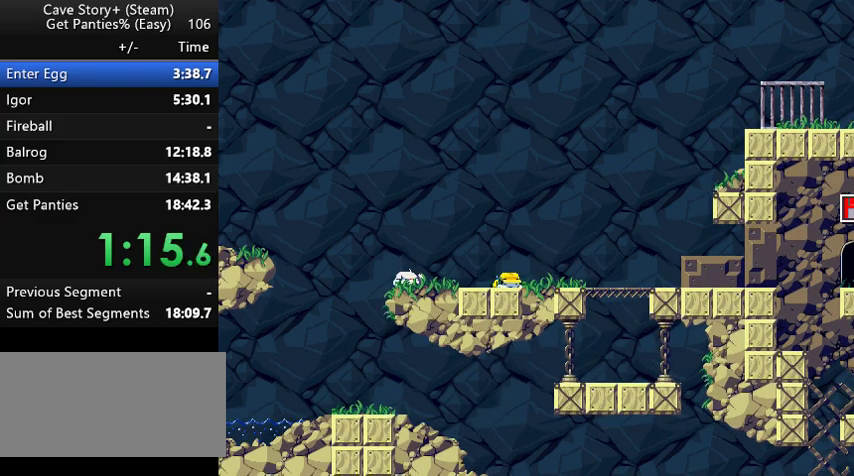
{"keys": ["left"], "events": [[67, "x", "down"], [100, "x", "up"], [167, "x", "down"], [200, "x", "up"], [233, "x", "down"], [267, "x", "up"], [333, "x", "down"], [367, "x", "up"], [433, "x", "down"], [467, "x", "up"]]}
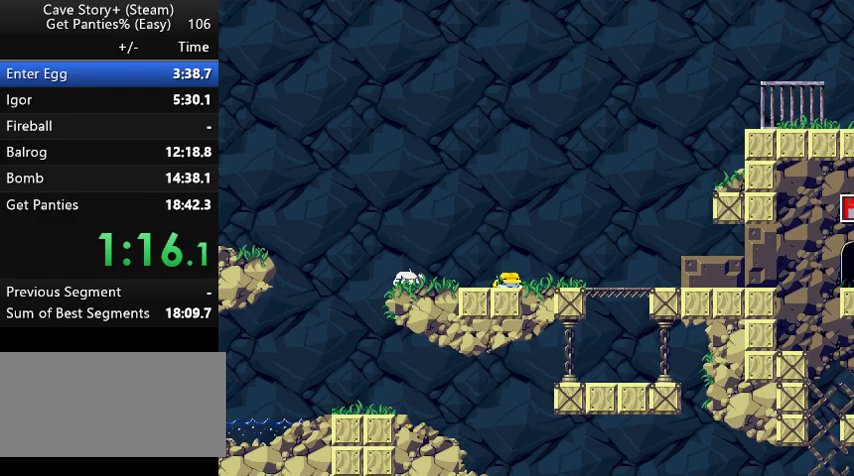
{"keys": ["left", "z"], "events": [[33, "x", "down"], [67, "x", "up"], [133, "x", "down"], [367, "x", "up"], [467, "z", "down"]]}
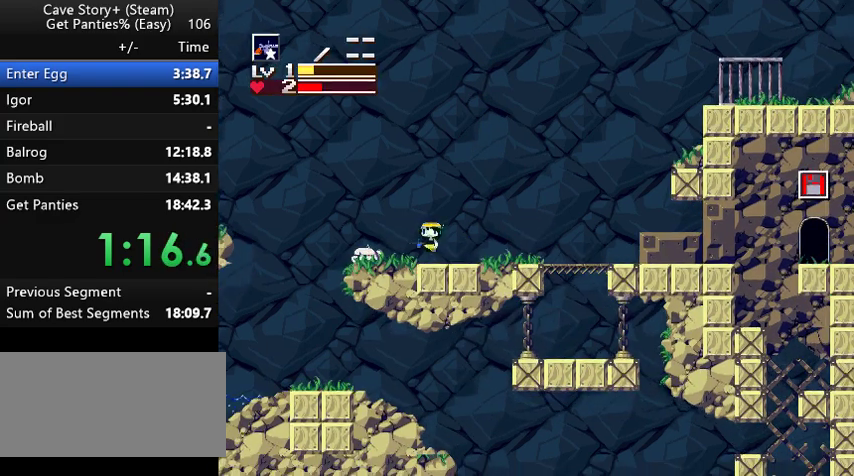
{"keys": ["down", "left"], "events": [[33, "down", "down"], [133, "z", "up"], [267, "x", "down"], [333, "x", "up"]]}
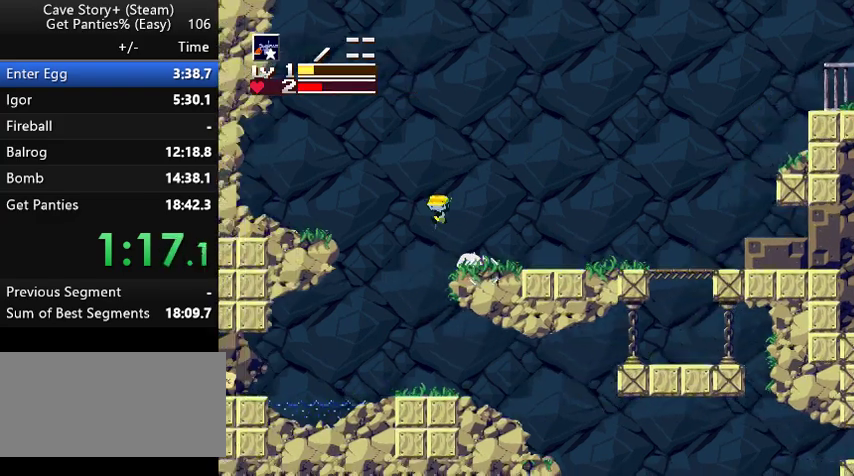
{"keys": ["left"], "events": [[100, "down", "up"]]}
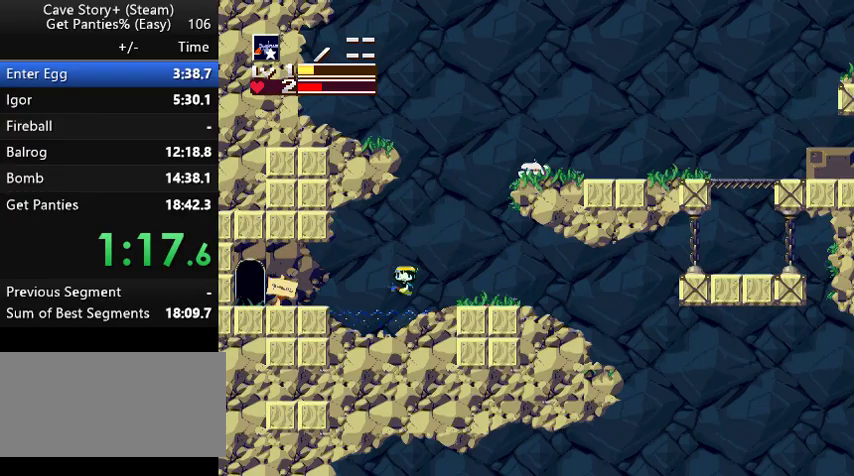
{"keys": ["left", "z"], "events": [[200, "z", "down"]]}
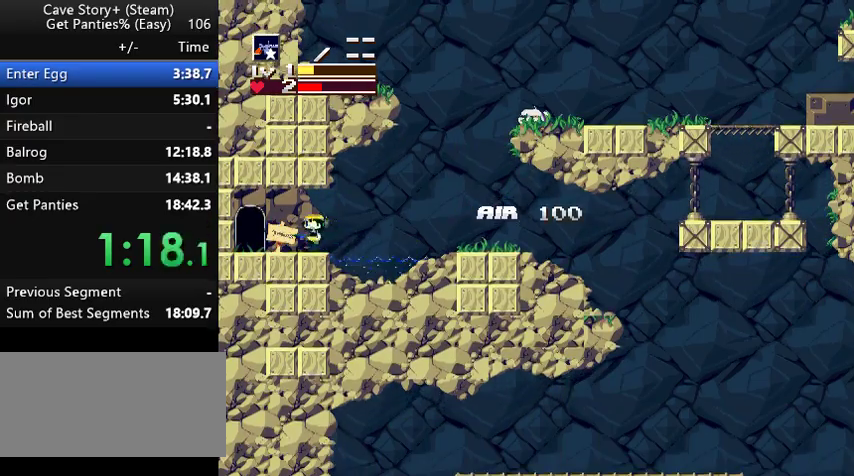
{"keys": ["down"], "events": [[133, "z", "up"], [267, "down", "down"], [267, "left", "up"]]}
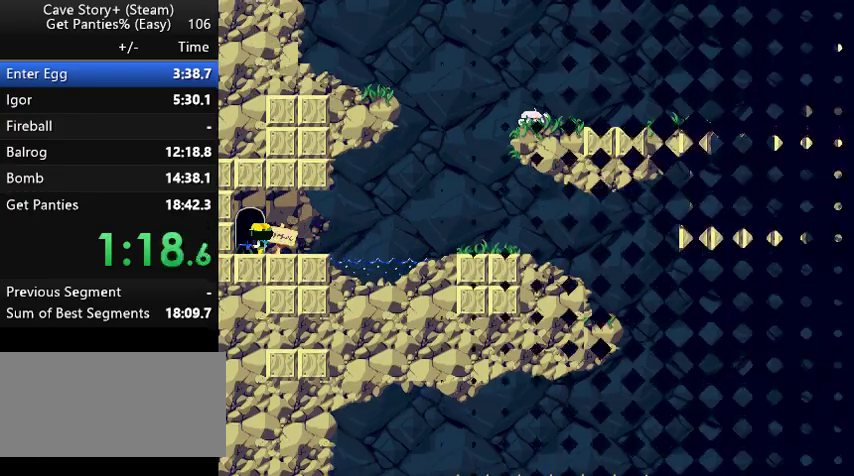
{"keys": ["left"], "events": [[100, "down", "up"], [100, "left", "down"]]}
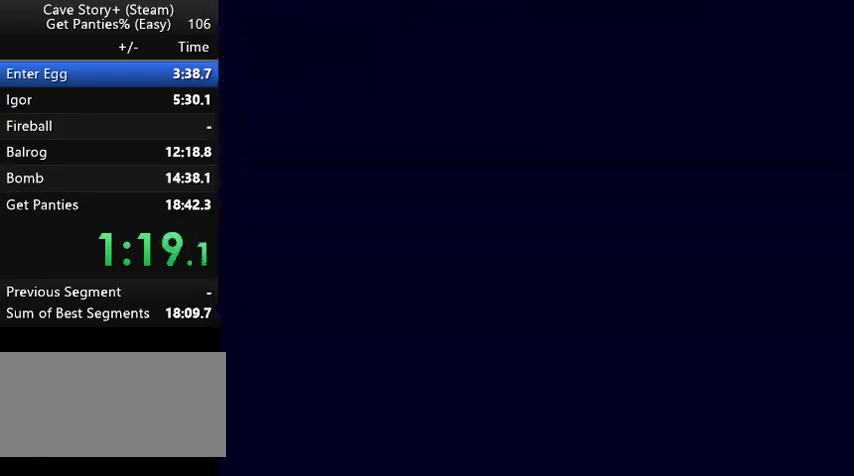
{"keys": ["left"], "events": []}
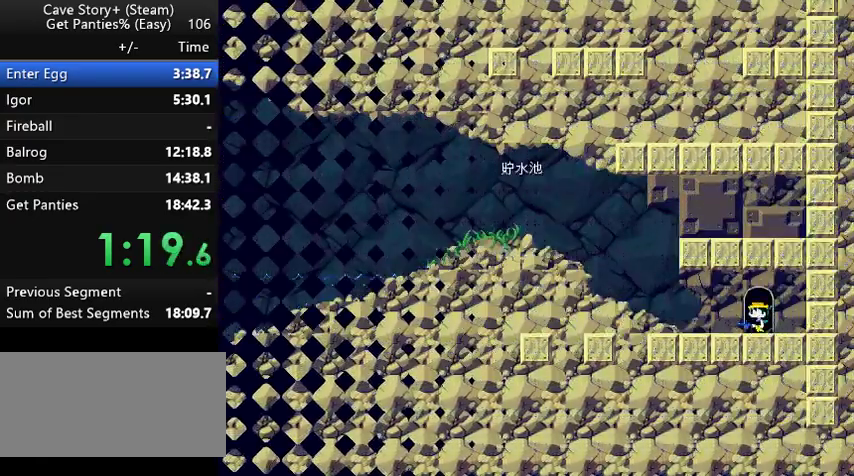
{"keys": ["left"], "events": []}
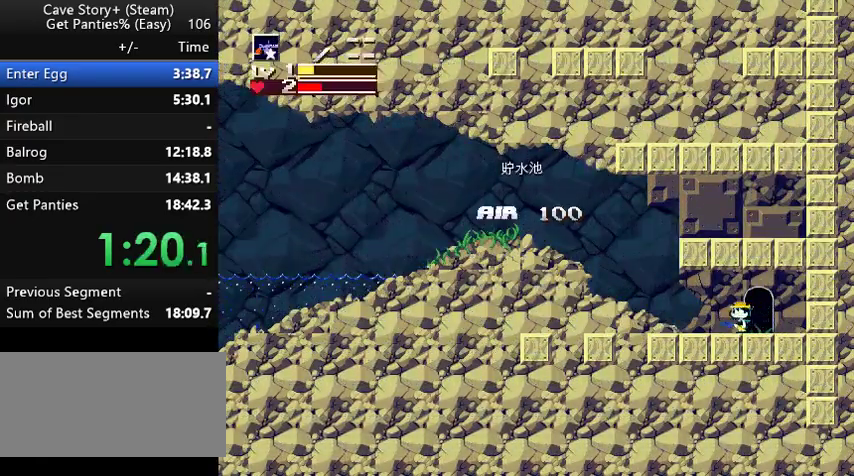
{"keys": ["left"], "events": [[167, "z", "down"], [200, "z", "up"]]}
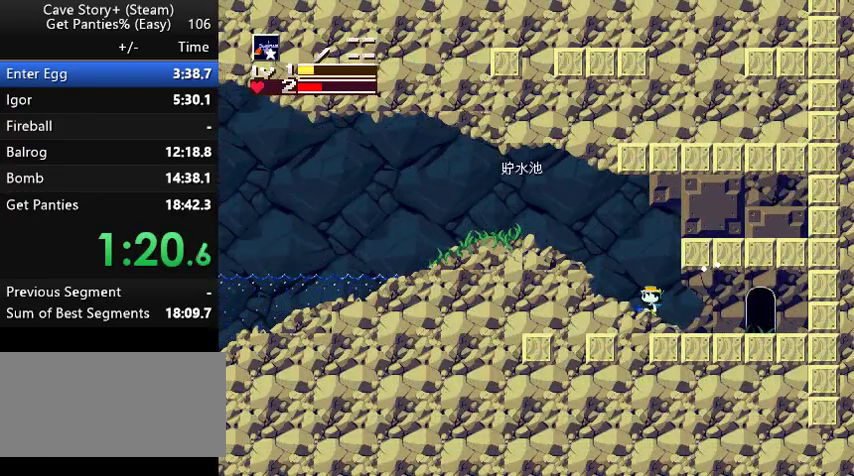
{"keys": ["left"], "events": [[33, "z", "down"], [167, "z", "up"]]}
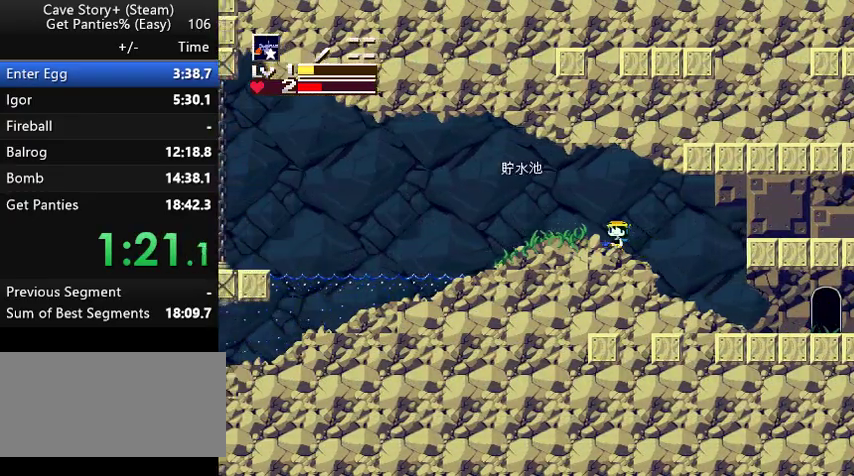
{"keys": ["left"], "events": [[33, "z", "down"], [167, "z", "up"]]}
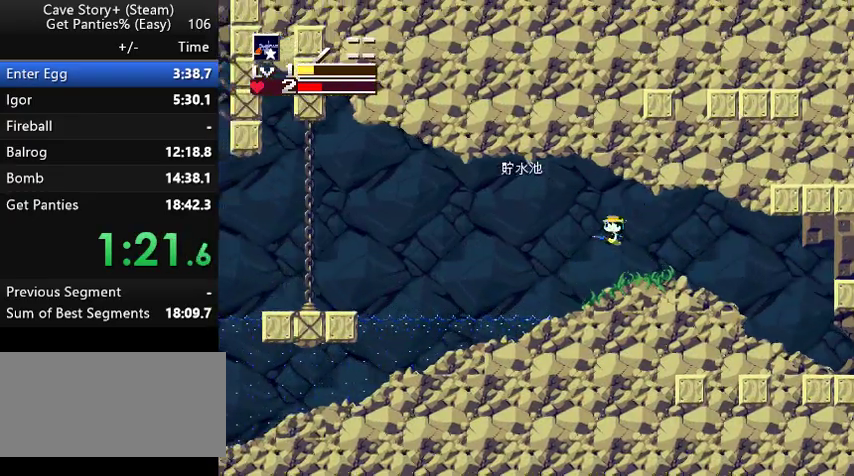
{"keys": ["down", "left", "z"], "events": [[333, "z", "down"], [433, "down", "down"]]}
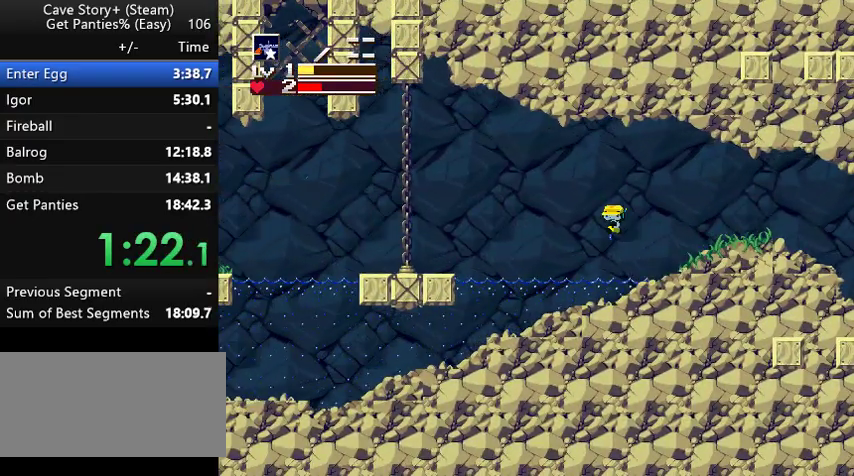
{"keys": ["down", "left", "x", "z"], "events": [[133, "x", "down"], [233, "x", "up"], [267, "x", "down"], [367, "x", "up"], [467, "x", "down"]]}
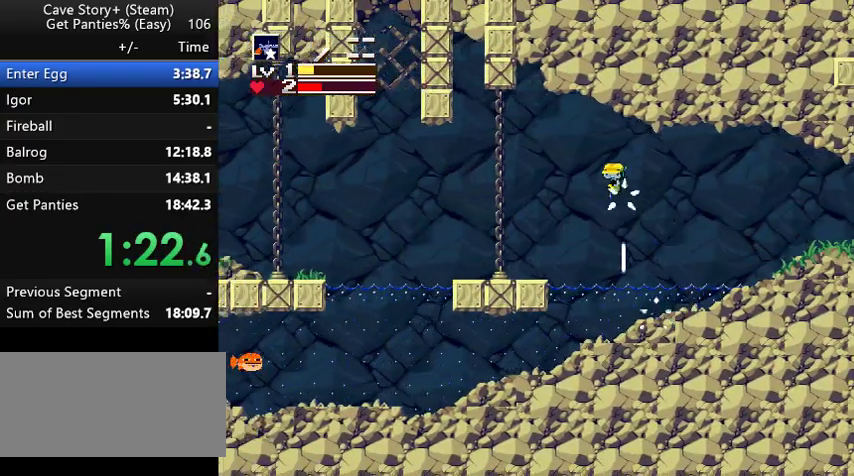
{"keys": ["left"], "events": [[133, "down", "up"], [133, "x", "up"], [167, "z", "up"]]}
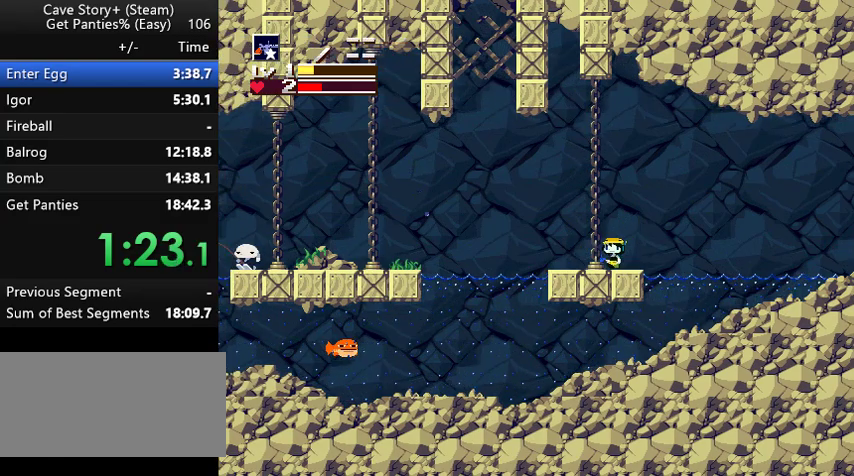
{"keys": ["left"], "events": [[167, "z", "down"], [200, "z", "up"]]}
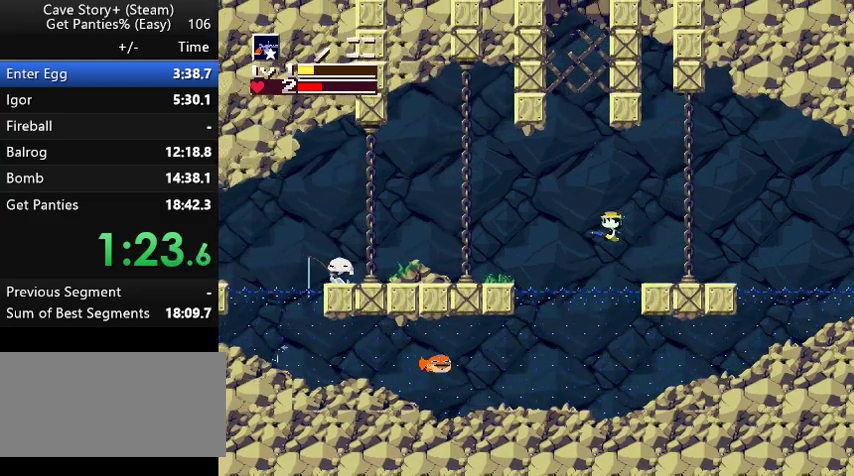
{"keys": ["left"], "events": []}
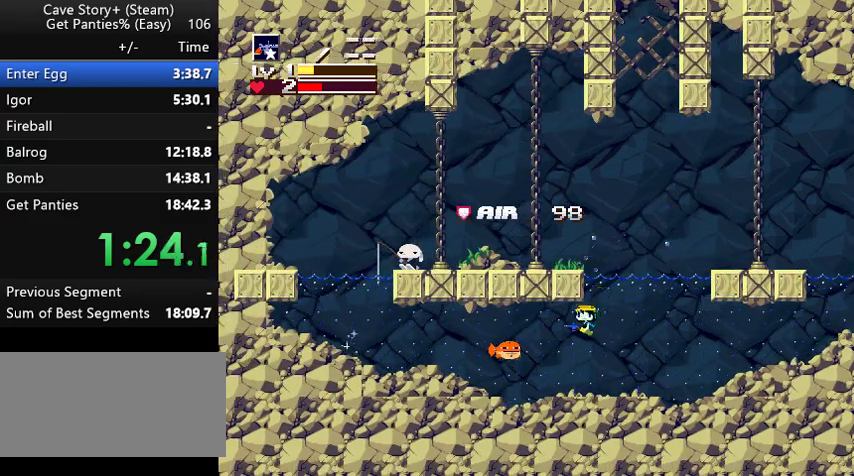
{"keys": ["left", "z"], "events": [[467, "z", "down"]]}
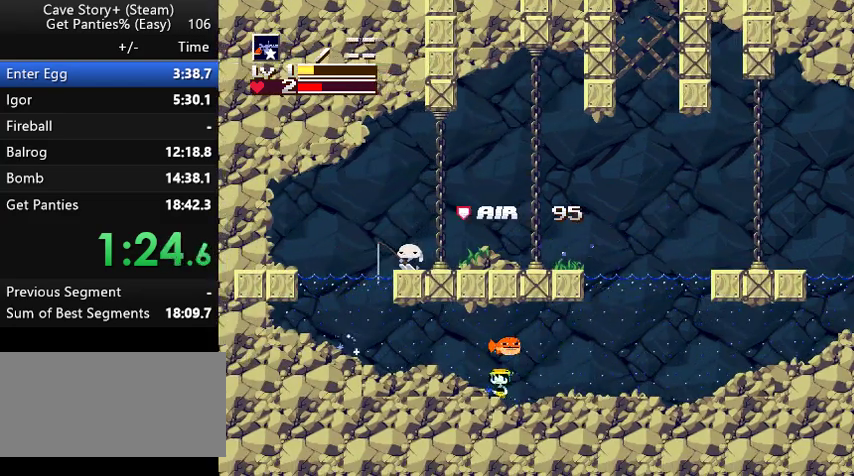
{"keys": ["left", "z"], "events": []}
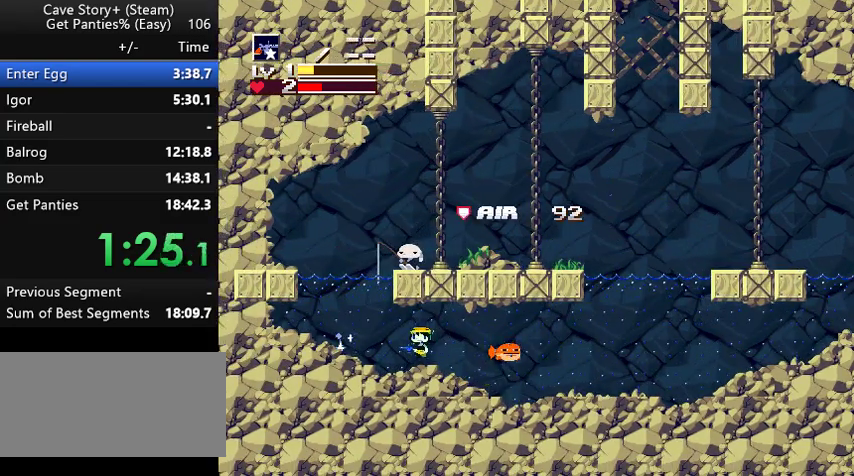
{"keys": ["down", "z"], "events": [[133, "z", "up"], [400, "left", "up"], [467, "down", "down"], [467, "z", "down"]]}
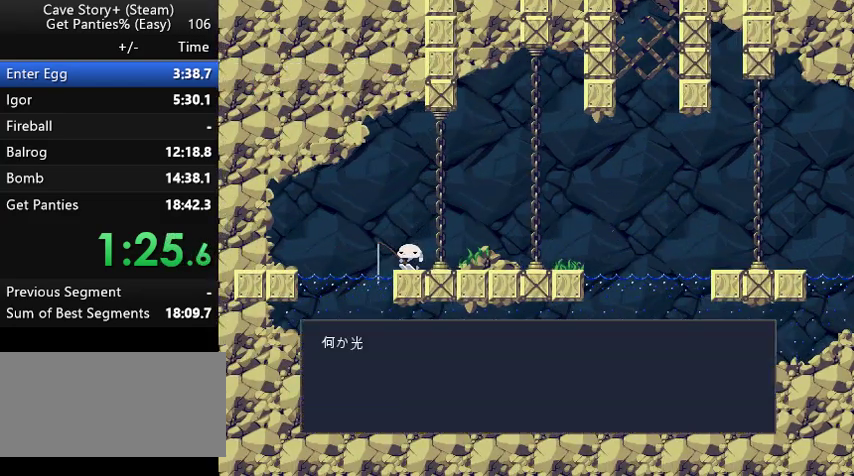
{"keys": ["z"], "events": [[33, "down", "up"], [33, "x", "down"], [33, "z", "up"], [67, "z", "down"], [133, "x", "up"], [167, "x", "down"], [167, "z", "up"], [233, "z", "down"], [267, "x", "up"], [333, "x", "down"], [367, "x", "up"]]}
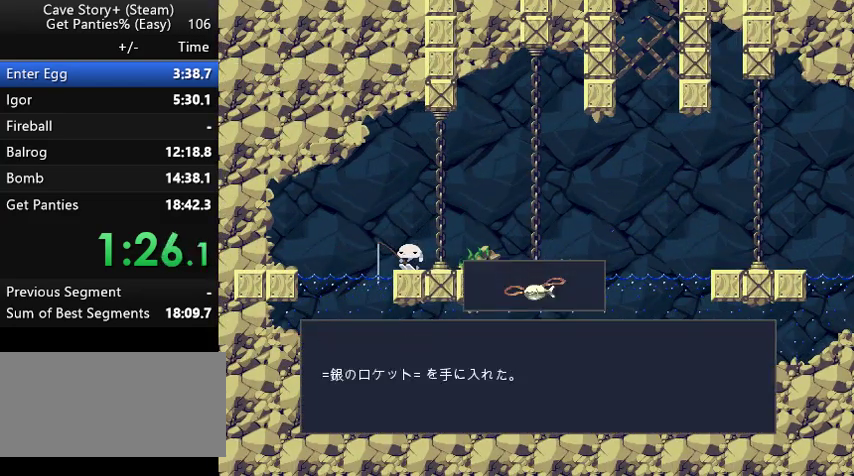
{"keys": ["right", "z"], "events": [[200, "right", "down"]]}
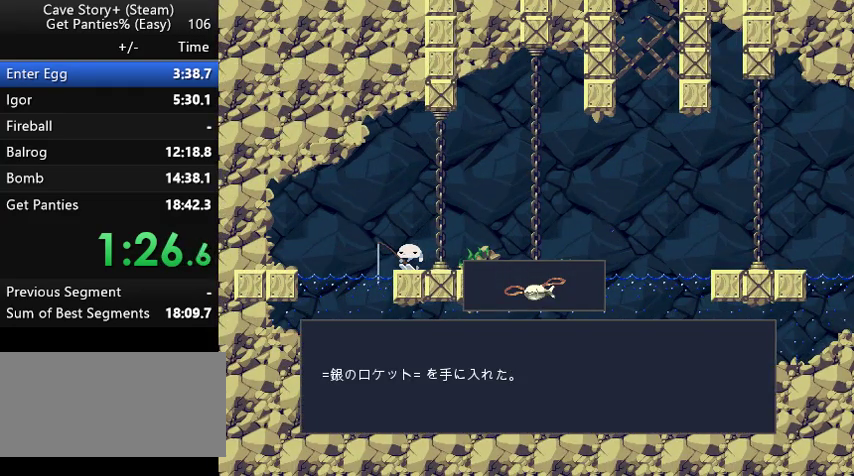
{"keys": ["right", "z"], "events": []}
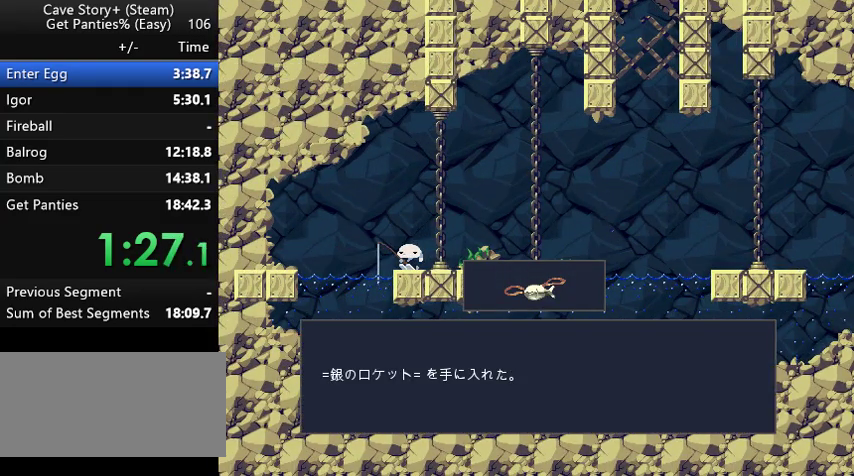
{"keys": ["right", "x"], "events": [[500, "x", "down"], [500, "z", "up"]]}
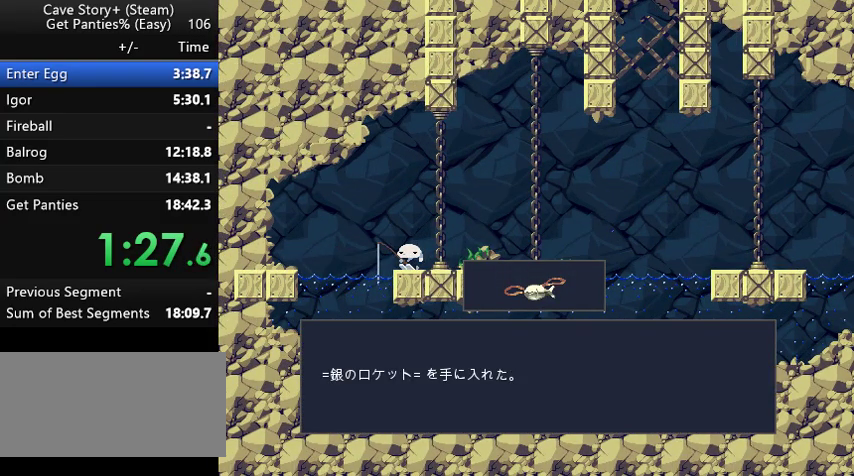
{"keys": ["right"], "events": [[100, "x", "up"], [267, "x", "down"], [333, "x", "up"]]}
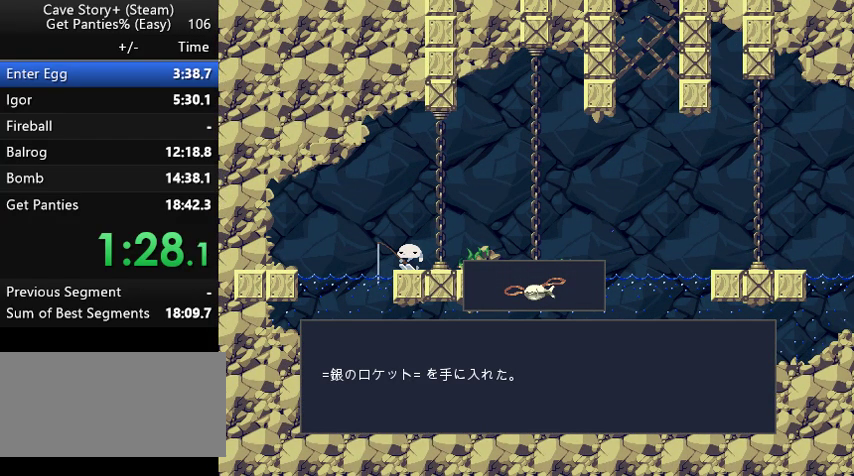
{"keys": ["right"], "events": [[67, "x", "down"], [133, "x", "up"], [167, "x", "down"], [200, "x", "up"], [267, "x", "down"], [300, "x", "up"], [367, "x", "down"], [467, "x", "up"]]}
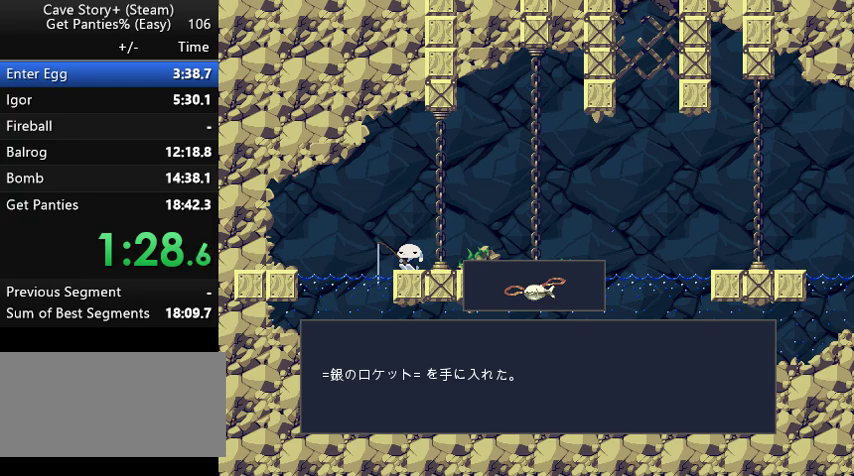
{"keys": ["right"], "events": [[33, "x", "down"], [67, "x", "up"], [133, "x", "down"], [267, "x", "up"], [367, "x", "down"], [500, "x", "up"]]}
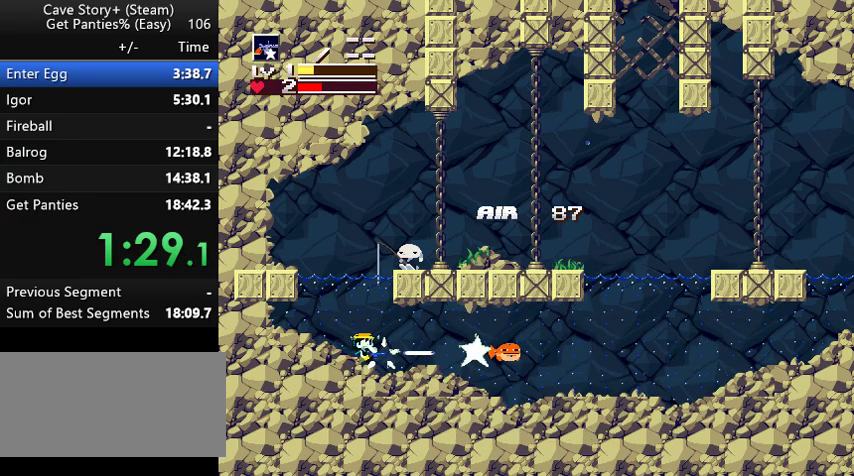
{"keys": ["right", "z"], "events": [[67, "x", "down"], [100, "x", "up"], [167, "x", "down"], [267, "x", "up"], [367, "z", "down"]]}
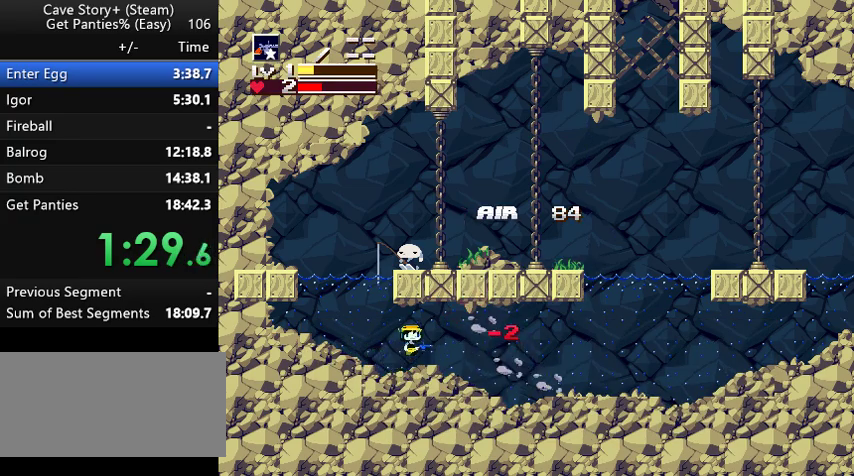
{"keys": ["right"], "events": [[33, "z", "up"]]}
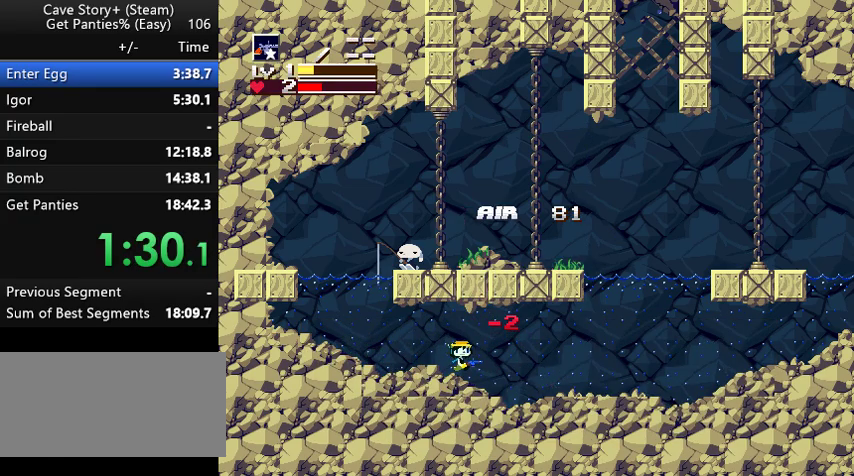
{"keys": ["right", "up", "z"], "events": [[167, "z", "down"], [467, "up", "down"]]}